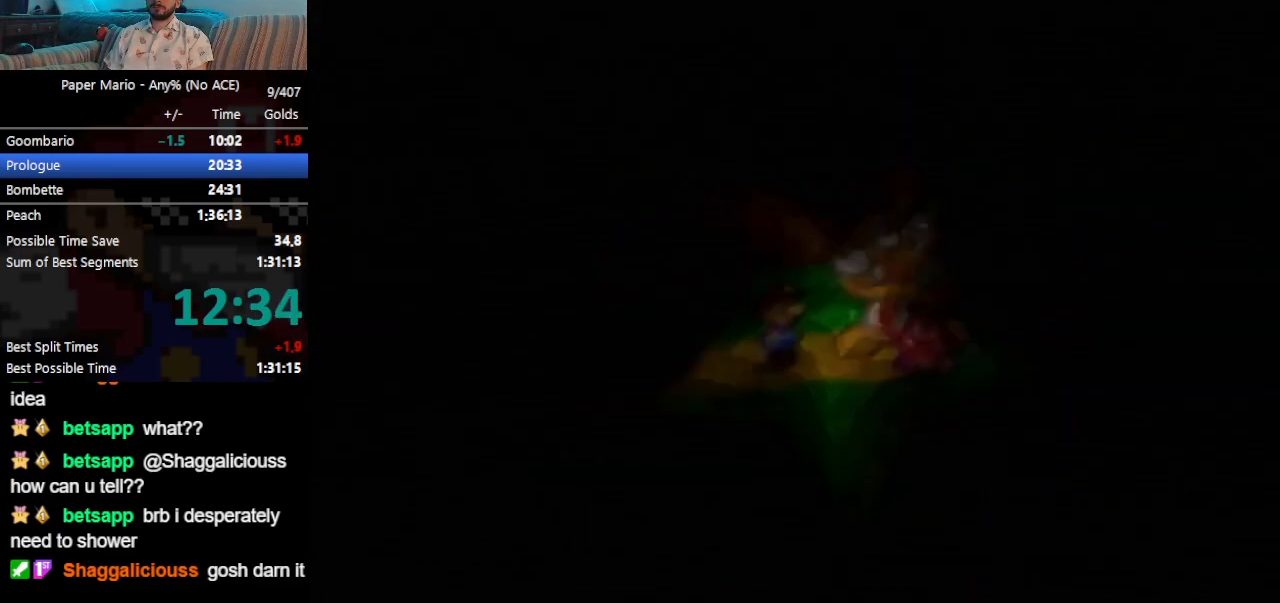
Gameplay with a controller (Nintendo layout); each line is a JSON object with the inputs held at the frame after it. "events" lists button and stick changes between this image and that frame as [ms after this image, input, new state], when the widget could be followed in between. Not read: L3 R3 right_stick.
{"buttons": ["B"], "left_stick": "center", "events": []}
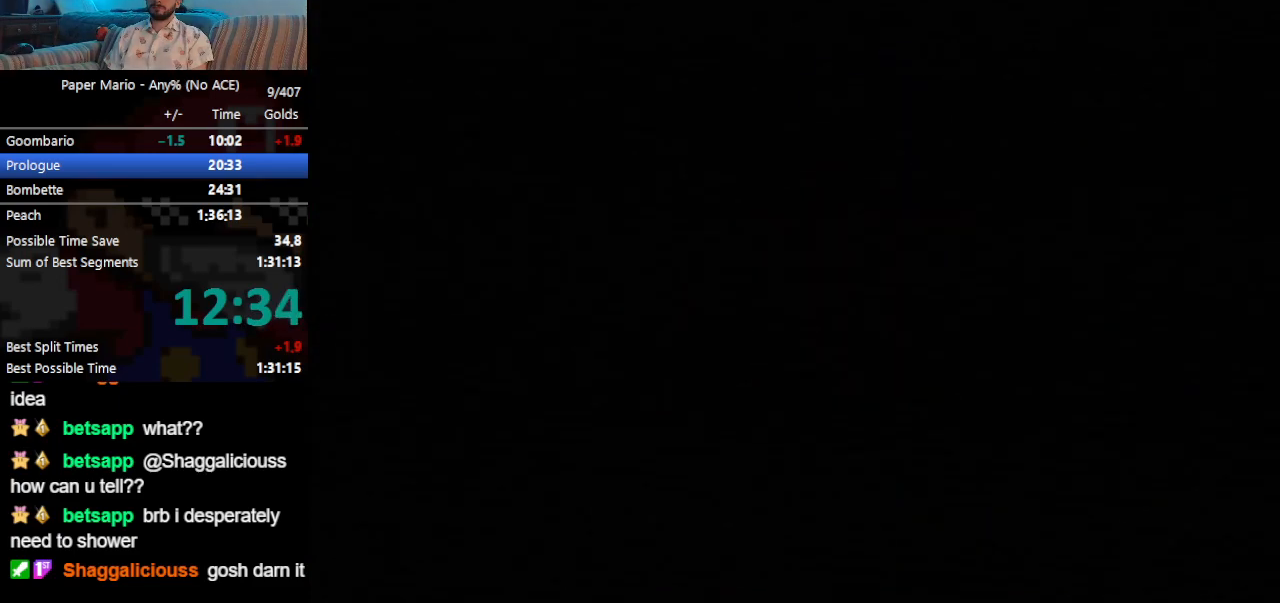
{"buttons": ["B"], "left_stick": "center", "events": []}
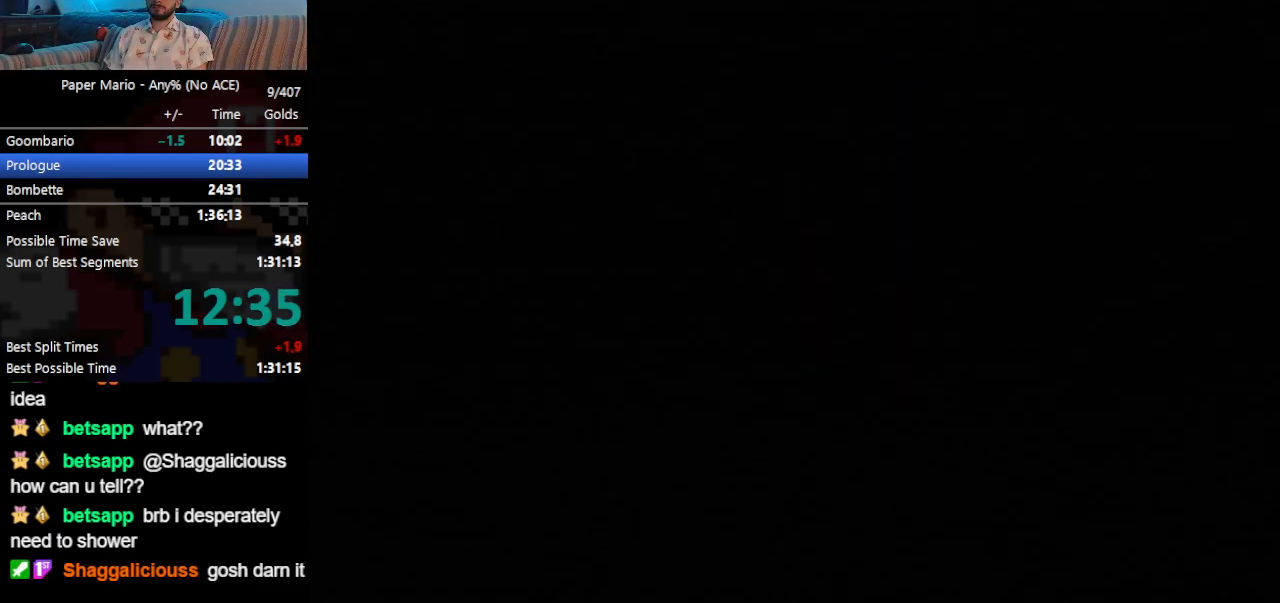
{"buttons": ["B"], "left_stick": "center", "events": []}
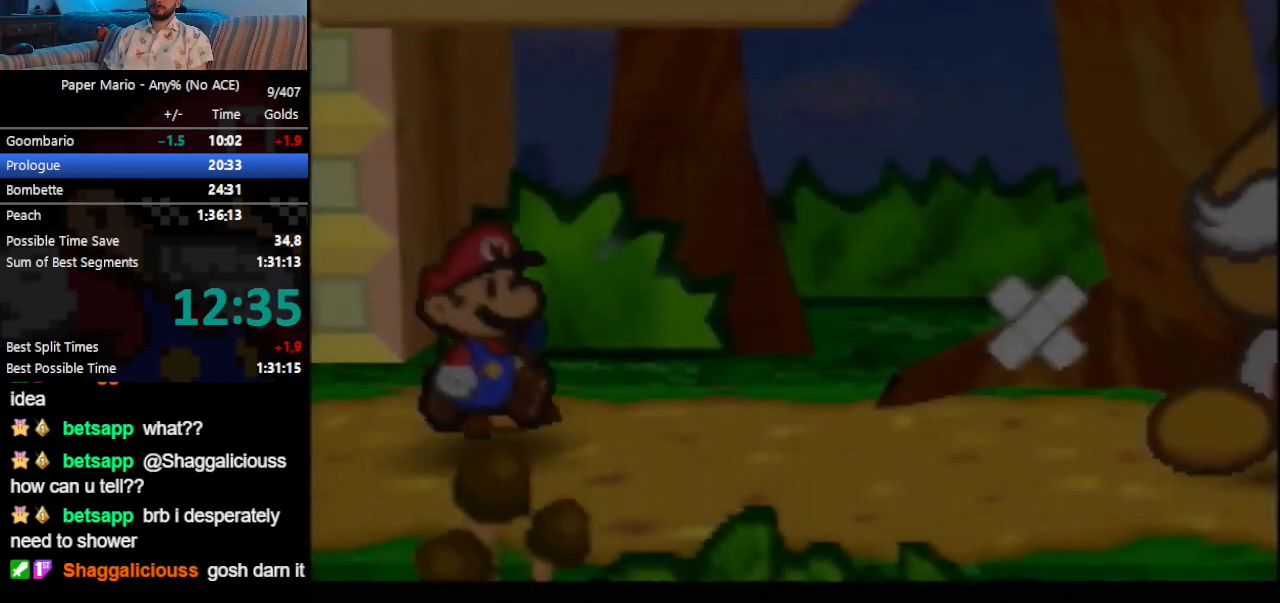
{"buttons": ["B"], "left_stick": "center", "events": []}
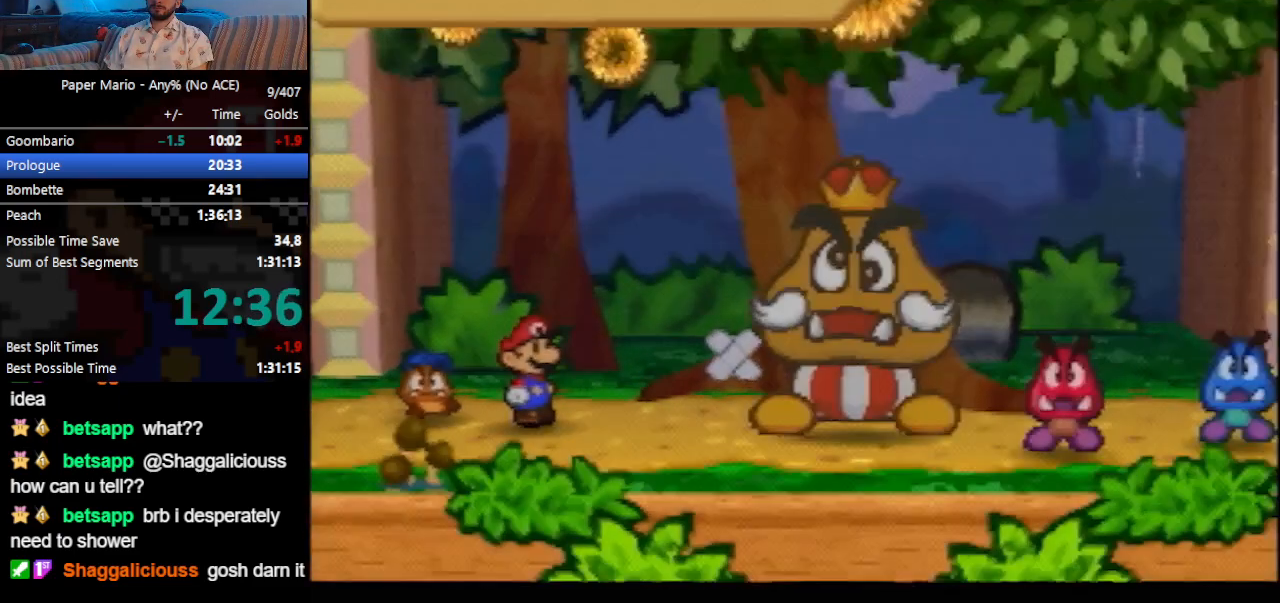
{"buttons": ["B"], "left_stick": "center", "events": []}
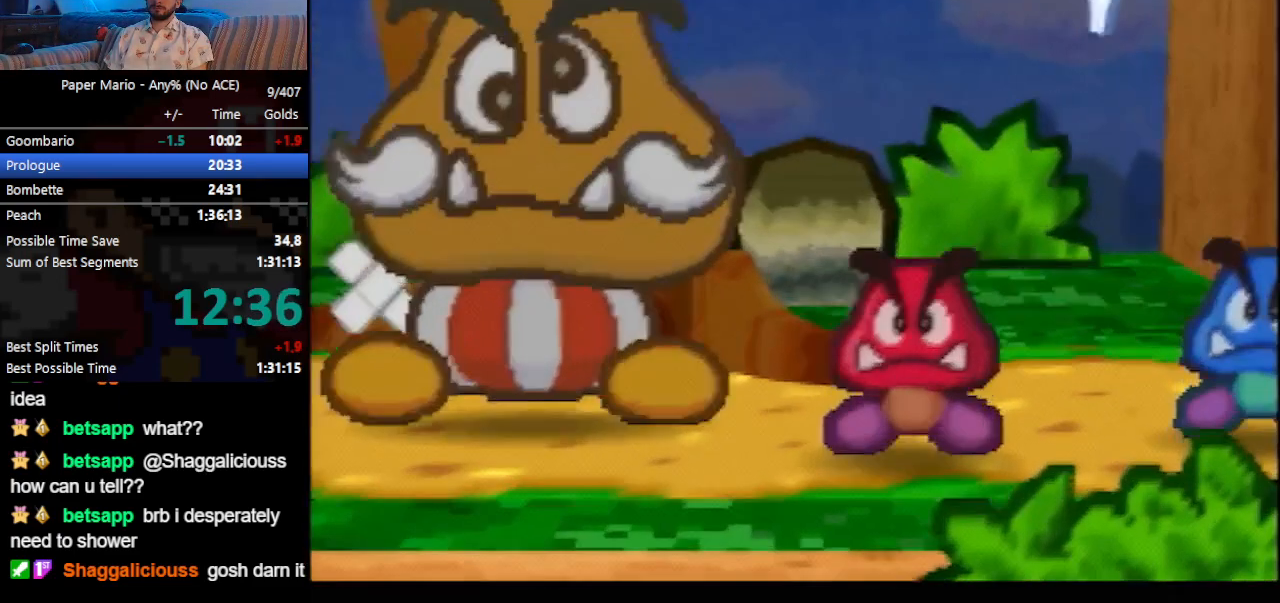
{"buttons": ["B"], "left_stick": "center", "events": []}
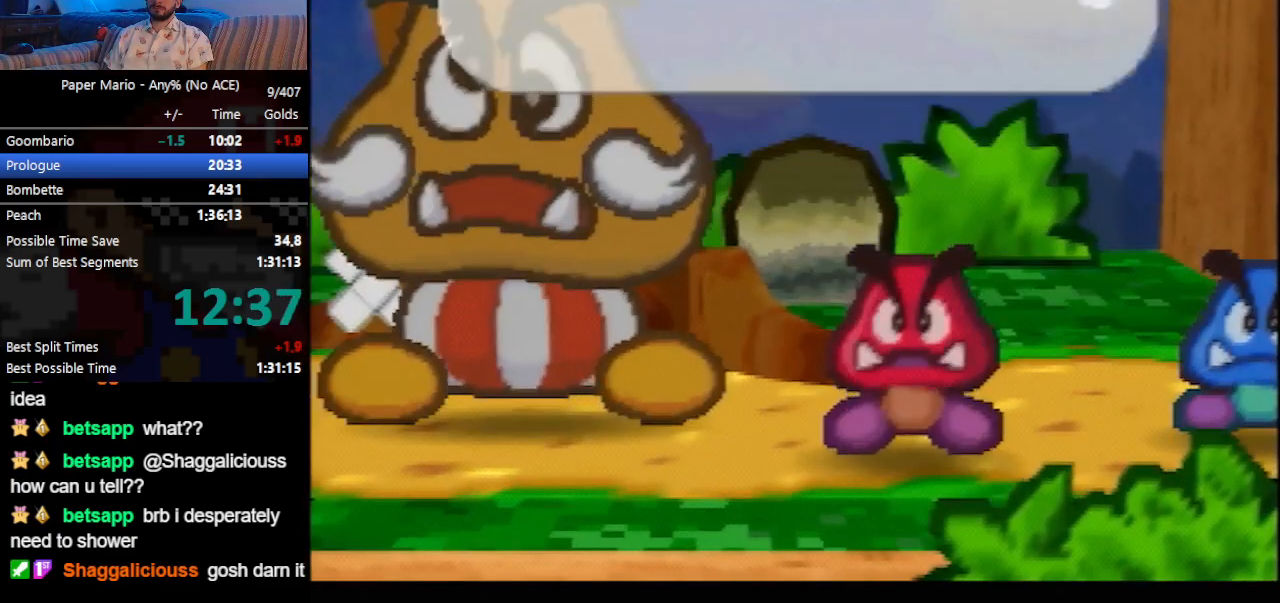
{"buttons": ["B"], "left_stick": "center", "events": []}
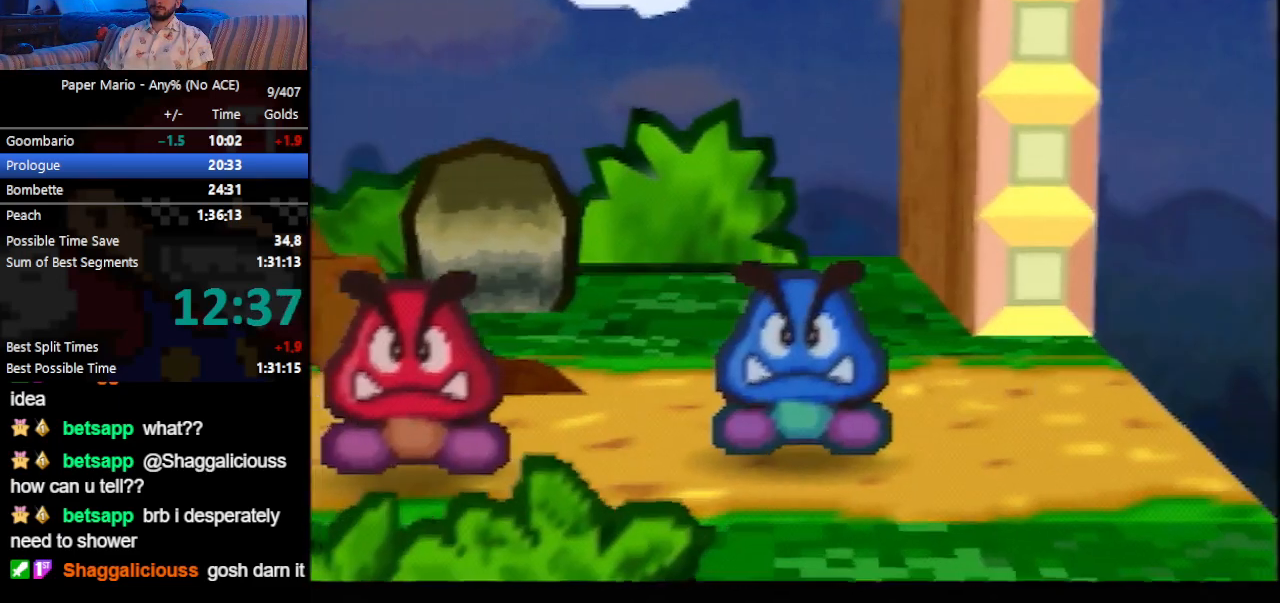
{"buttons": ["B"], "left_stick": "center", "events": []}
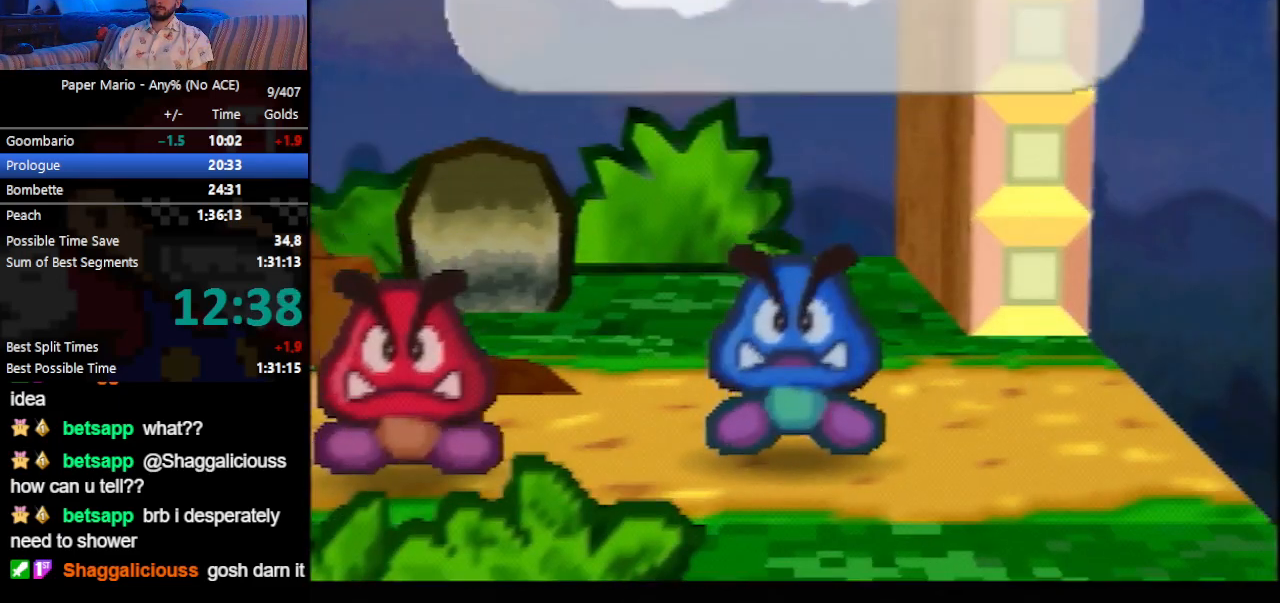
{"buttons": ["B"], "left_stick": "center", "events": []}
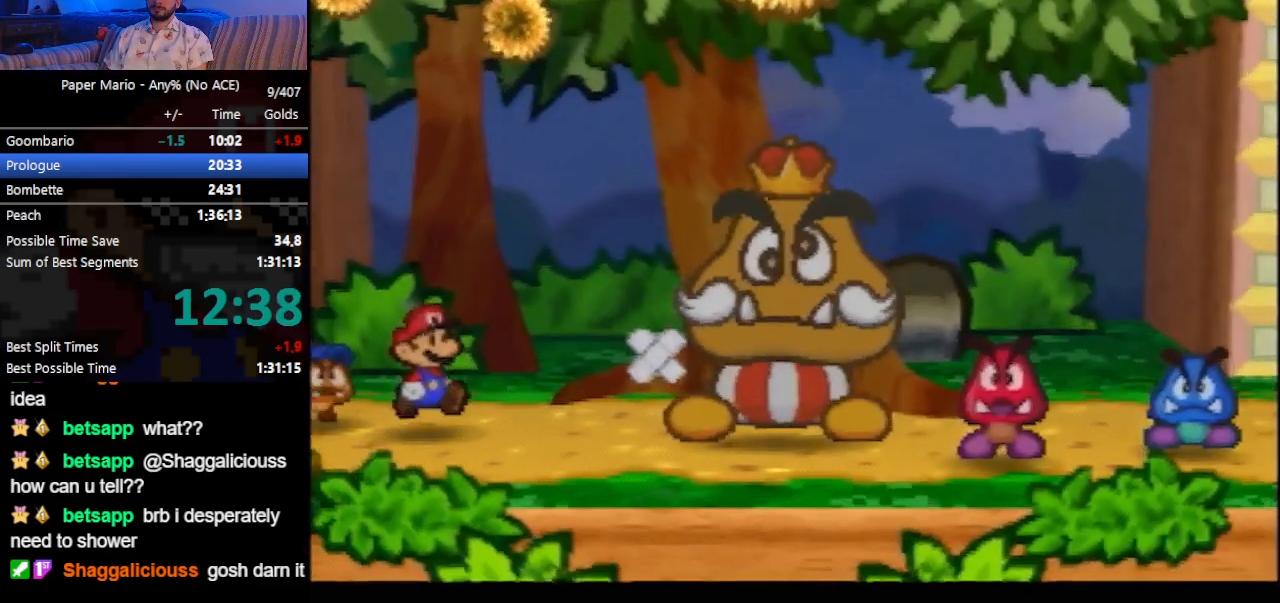
{"buttons": ["B"], "left_stick": "center", "events": []}
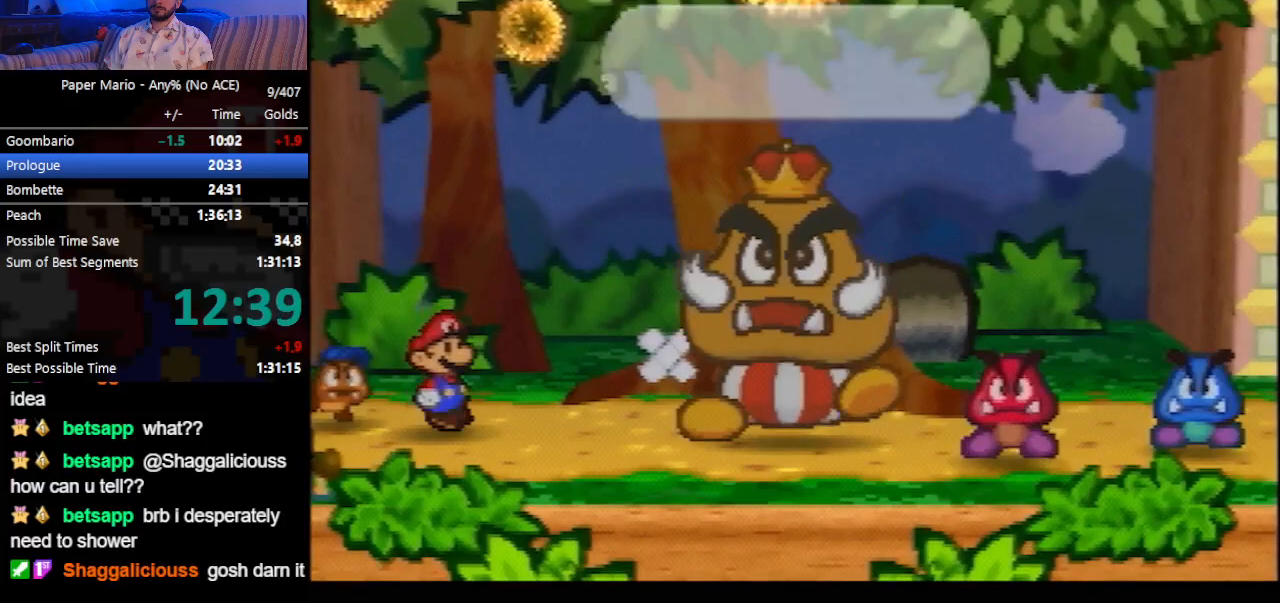
{"buttons": ["B"], "left_stick": "center", "events": []}
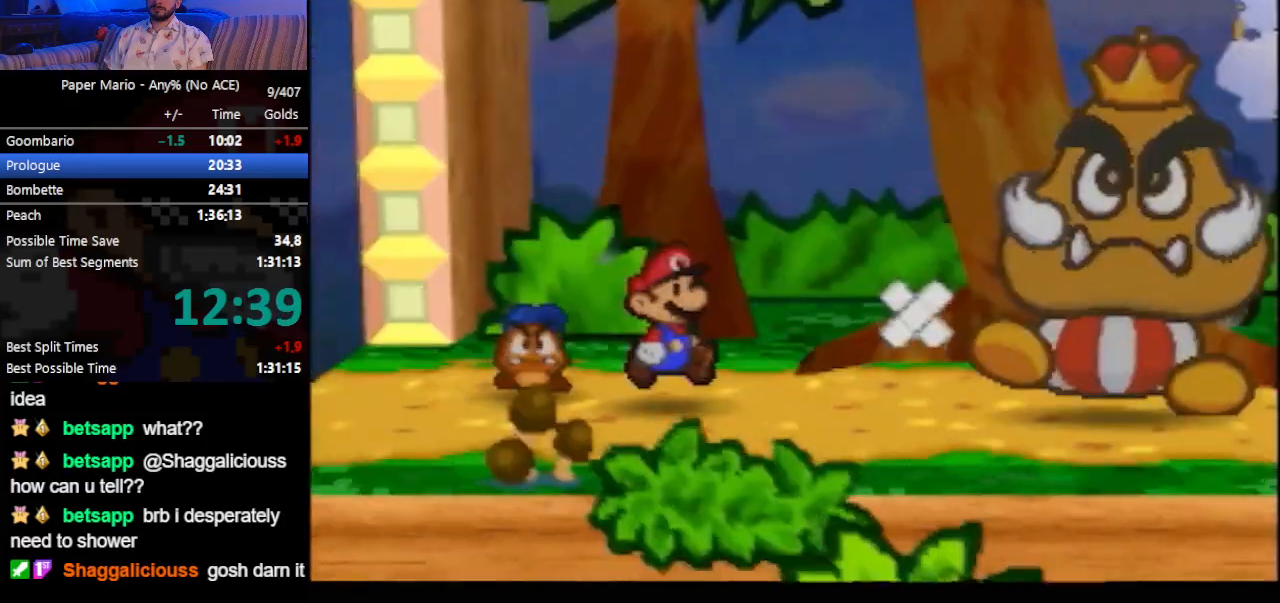
{"buttons": ["B"], "left_stick": "center", "events": []}
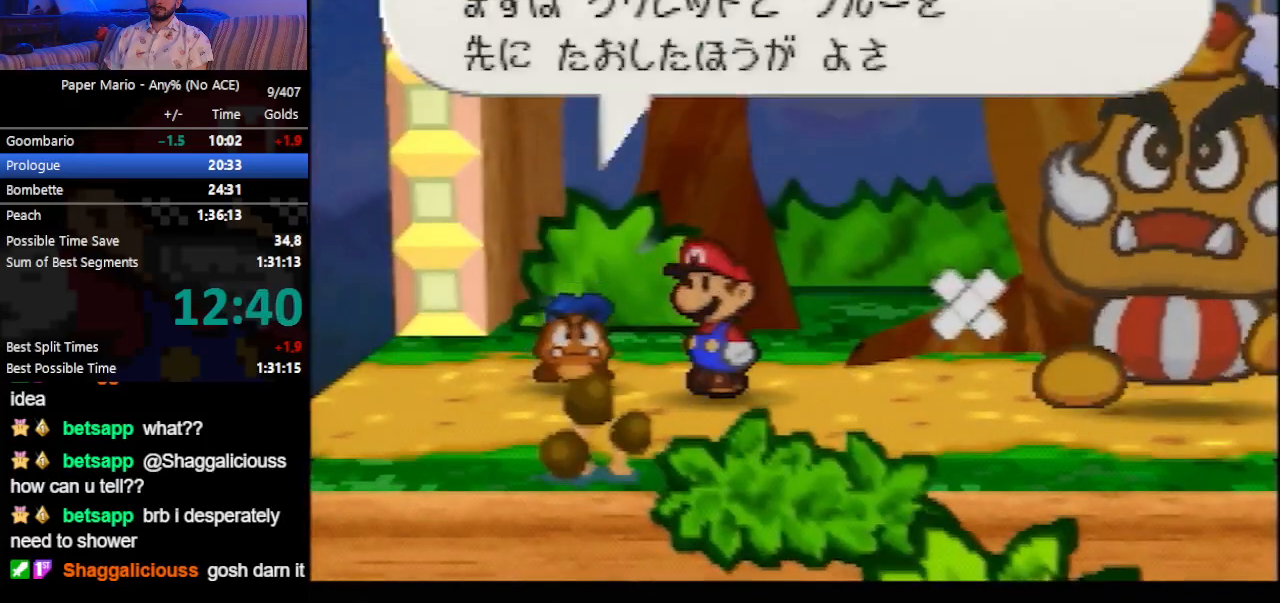
{"buttons": ["B"], "left_stick": "center", "events": []}
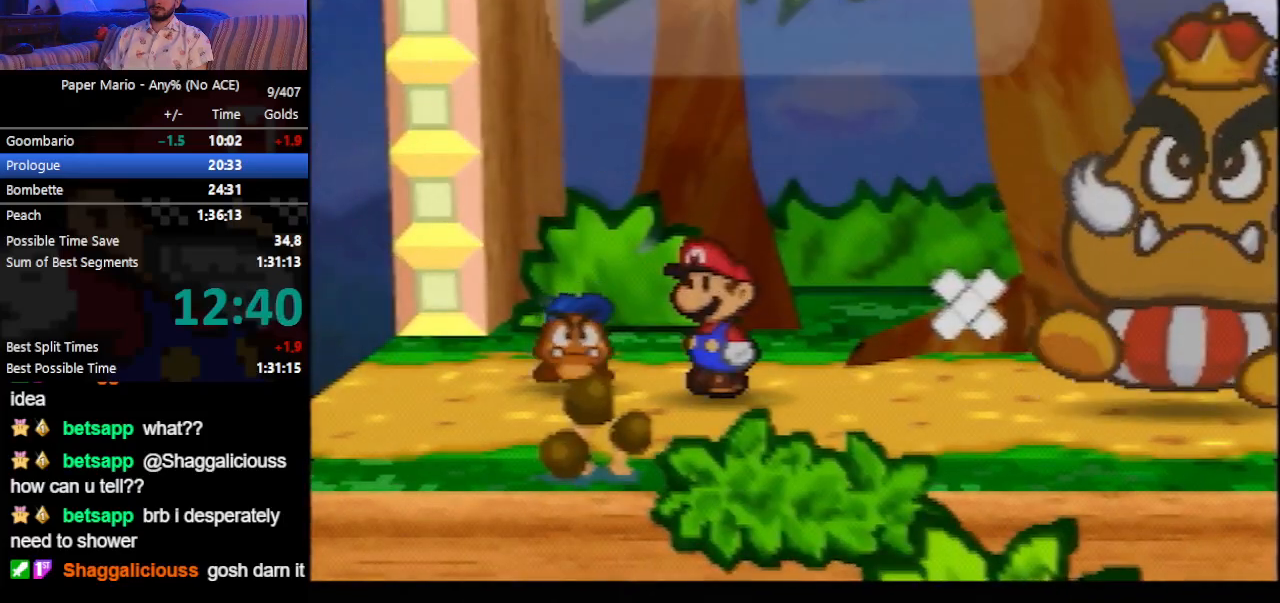
{"buttons": ["B"], "left_stick": "center", "events": []}
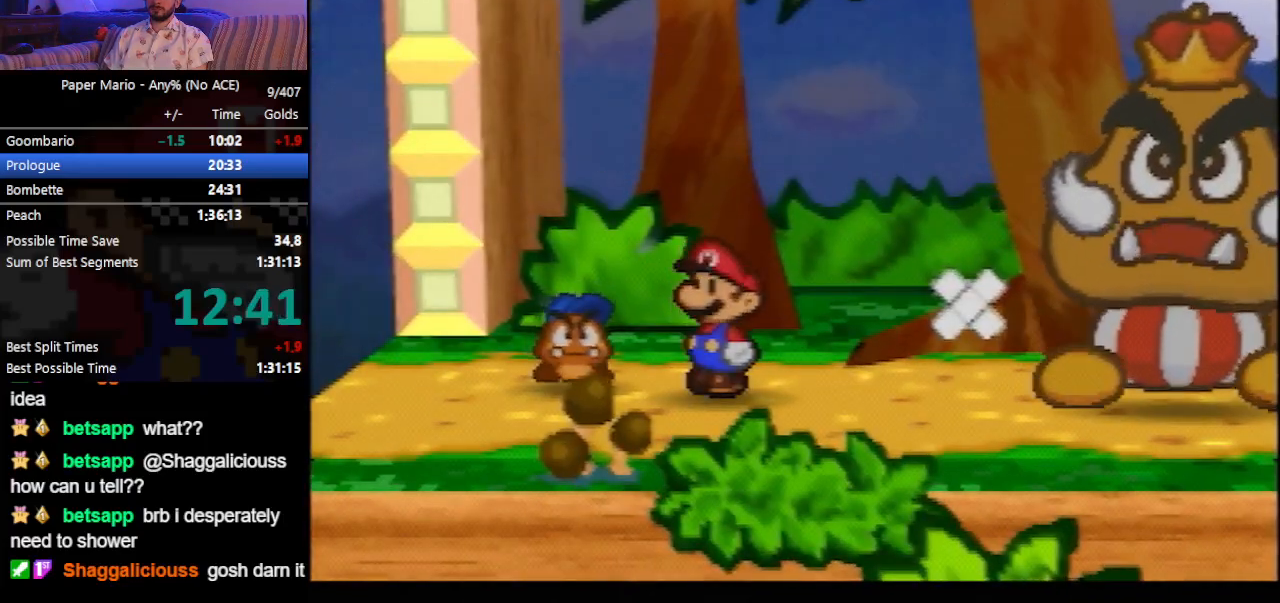
{"buttons": ["B"], "left_stick": "center", "events": []}
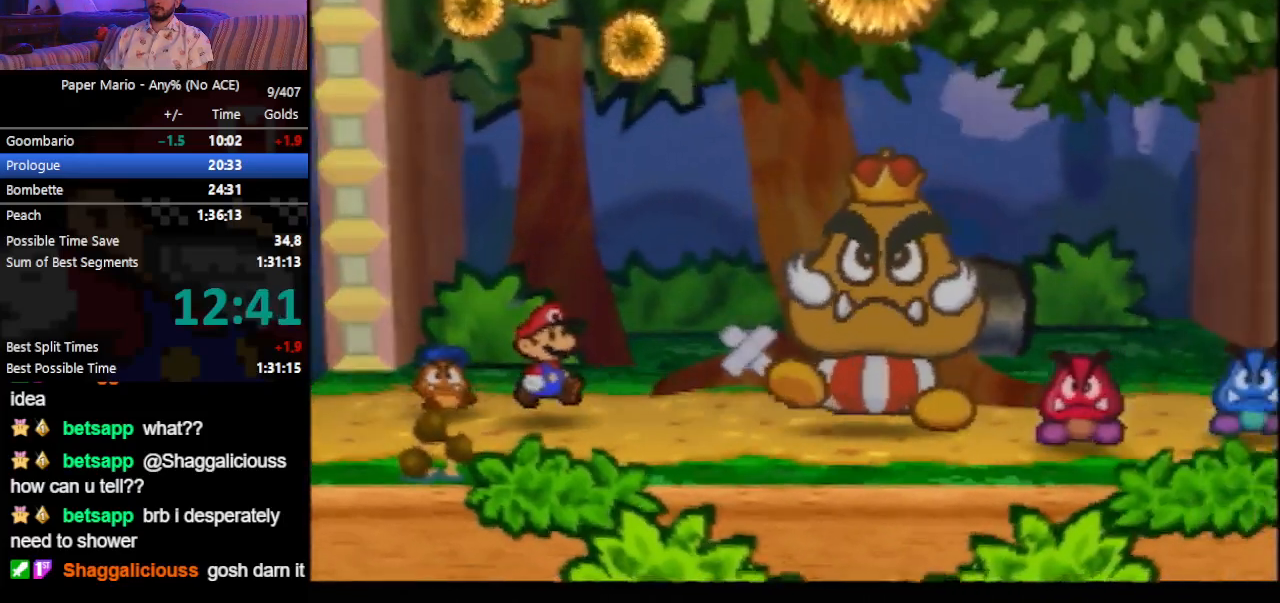
{"buttons": [], "left_stick": "center", "events": [[167, "B", "up"]]}
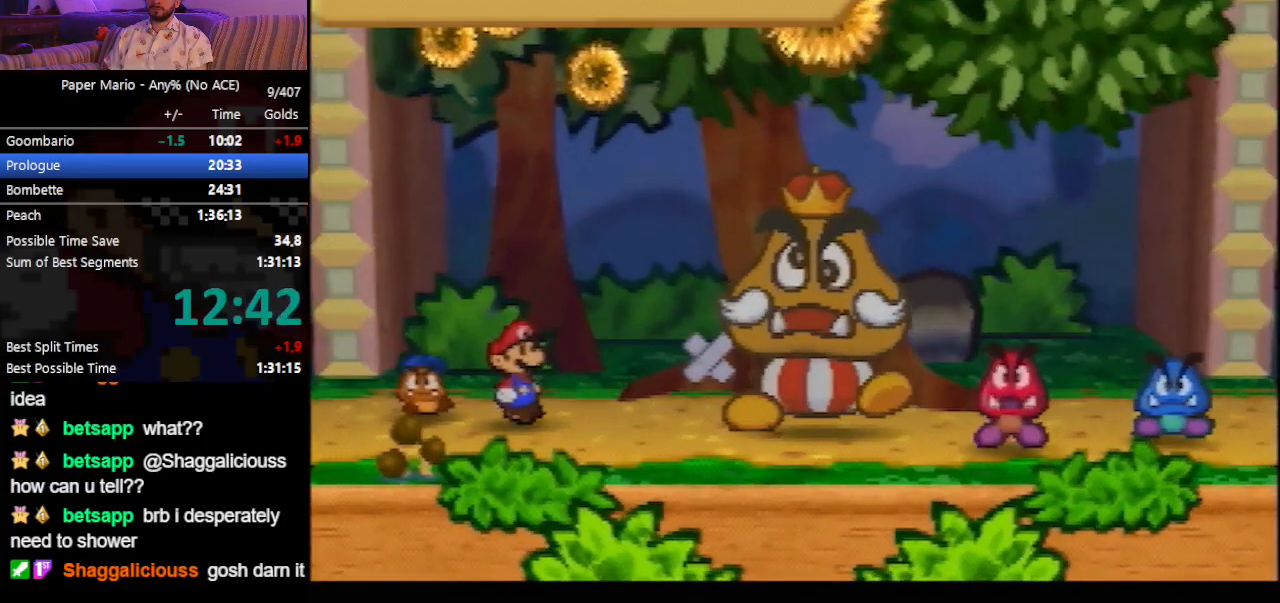
{"buttons": [], "left_stick": "down-right", "events": [[333, "A", "down"], [400, "A", "up"], [433, "left_stick", "down-right"]]}
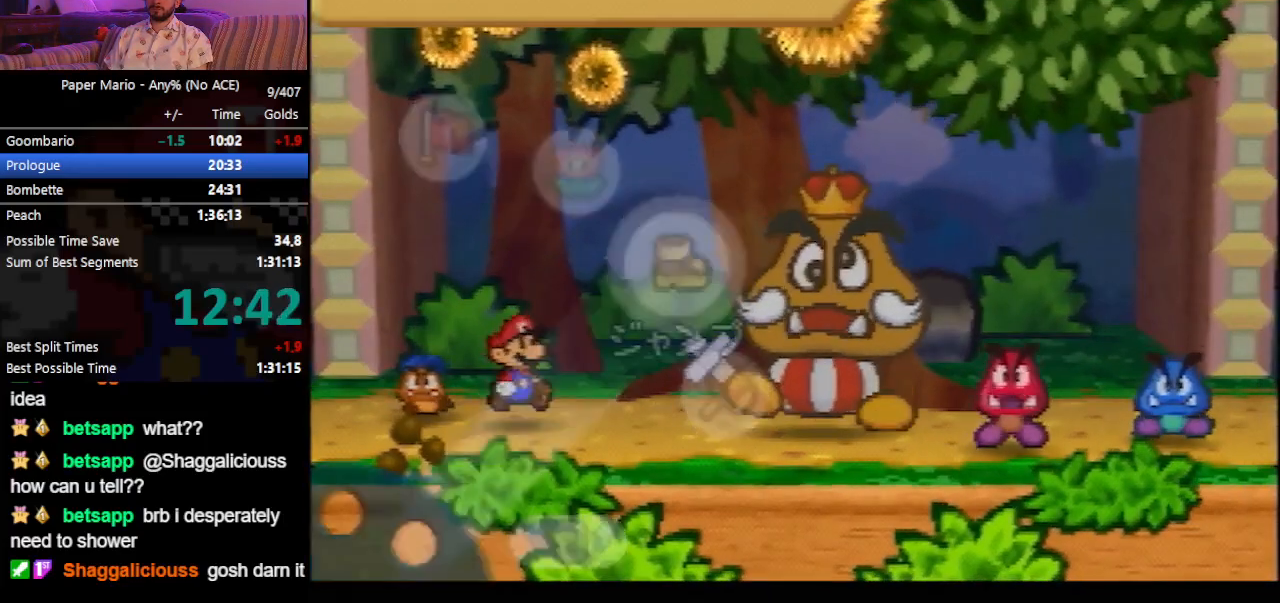
{"buttons": ["A"], "left_stick": "center", "events": [[67, "A", "down"], [67, "left_stick", "center"], [133, "A", "up"], [233, "A", "down"], [267, "A", "up"], [333, "A", "down"], [367, "A", "up"], [433, "A", "down"], [467, "A", "up"], [500, "A", "down"]]}
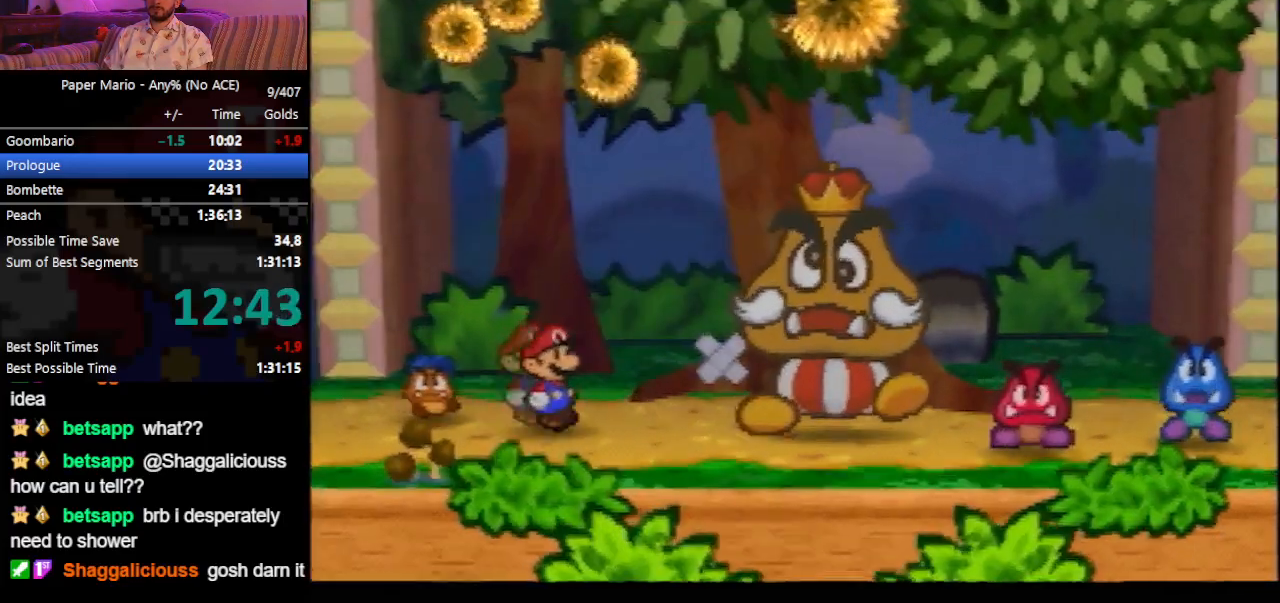
{"buttons": [], "left_stick": "center", "events": [[67, "A", "up"], [100, "A", "down"], [167, "A", "up"], [200, "A", "down"], [267, "A", "up"]]}
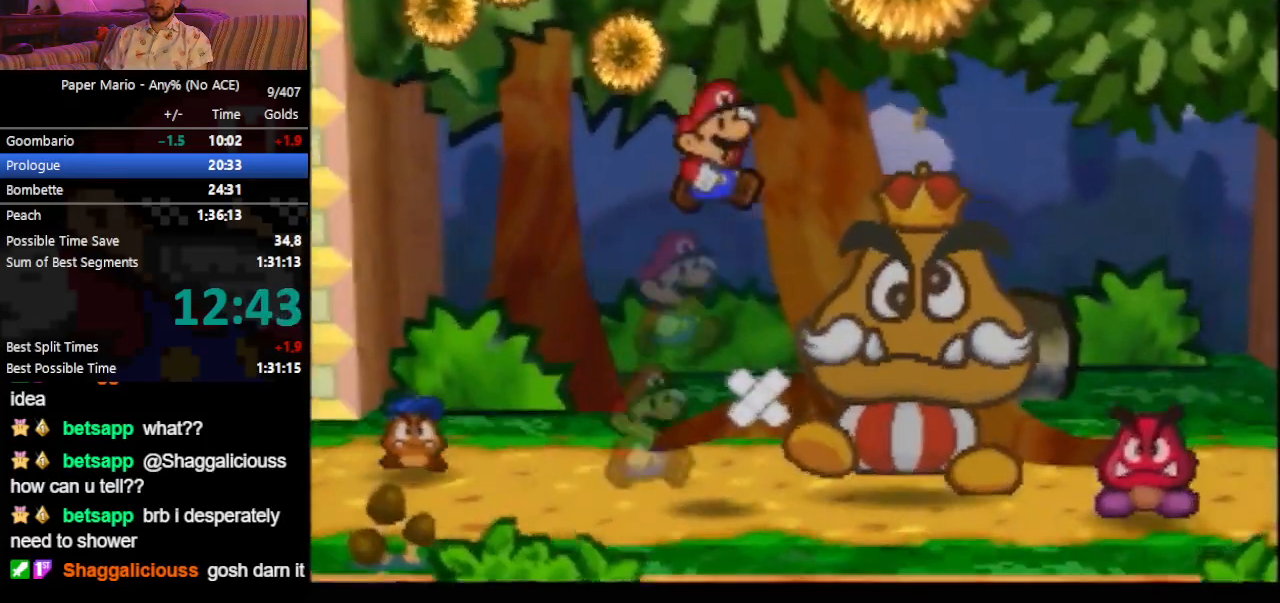
{"buttons": [], "left_stick": "center", "events": []}
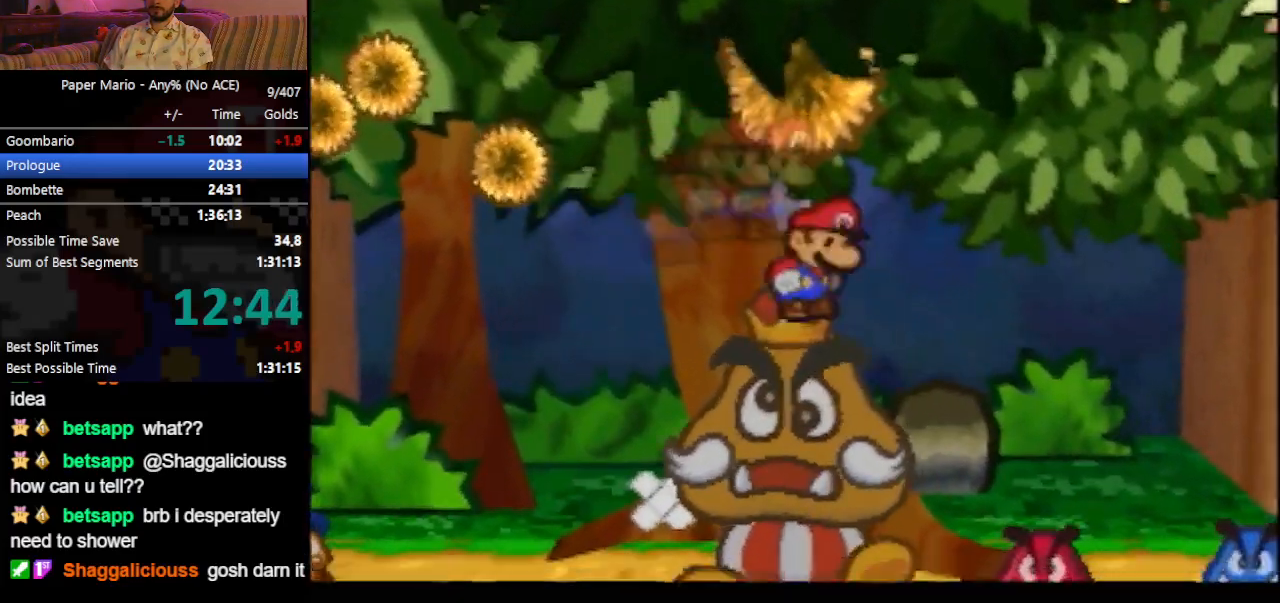
{"buttons": [], "left_stick": "center", "events": []}
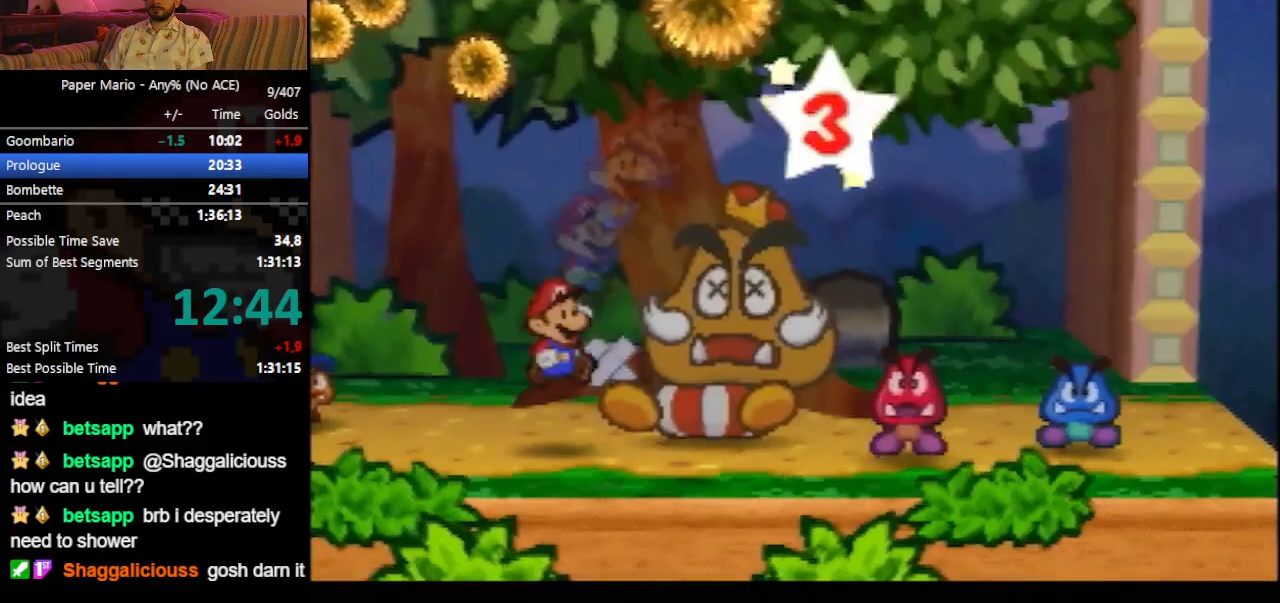
{"buttons": [], "left_stick": "center", "events": []}
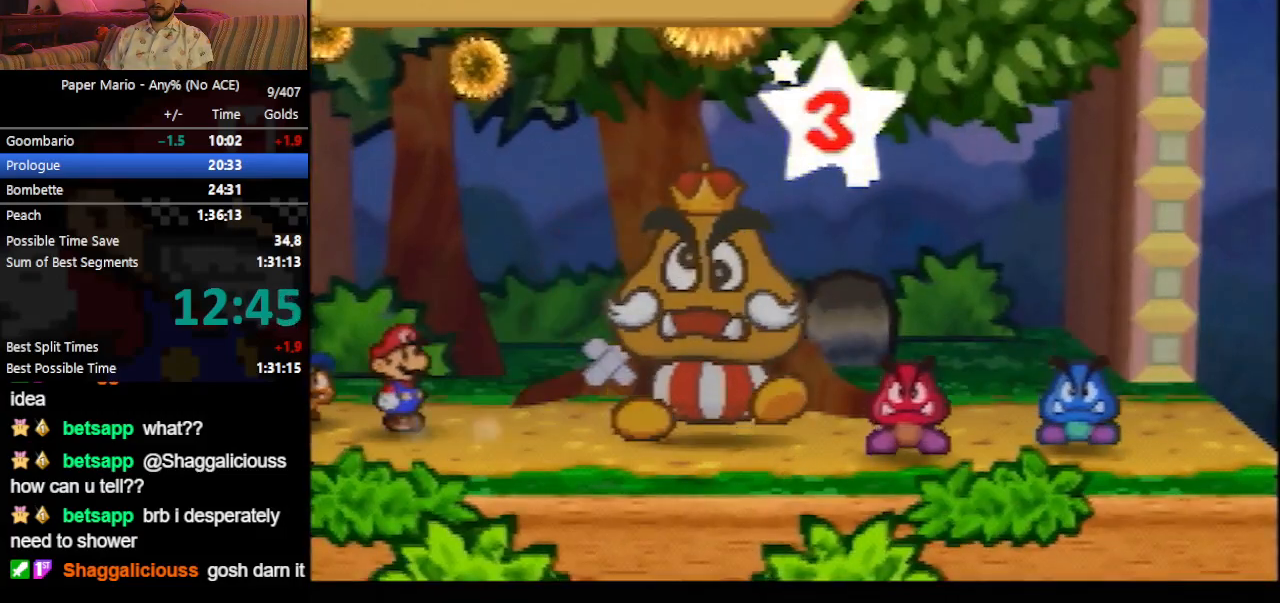
{"buttons": [], "left_stick": "center", "events": []}
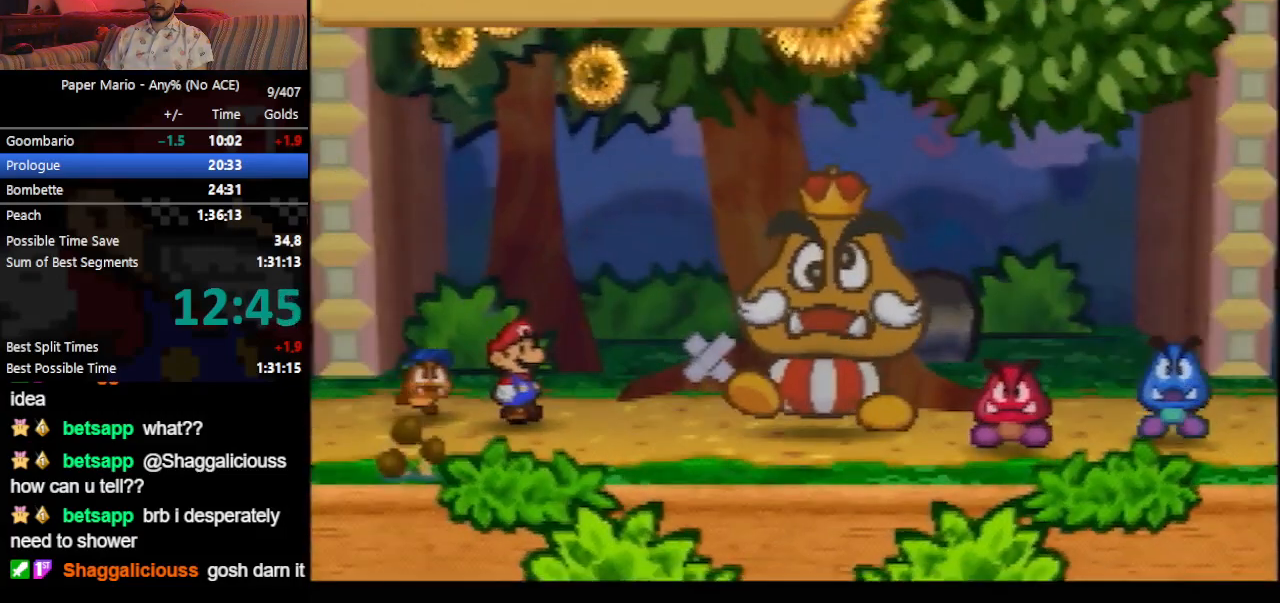
{"buttons": [], "left_stick": "center", "events": [[433, "A", "down"], [500, "A", "up"]]}
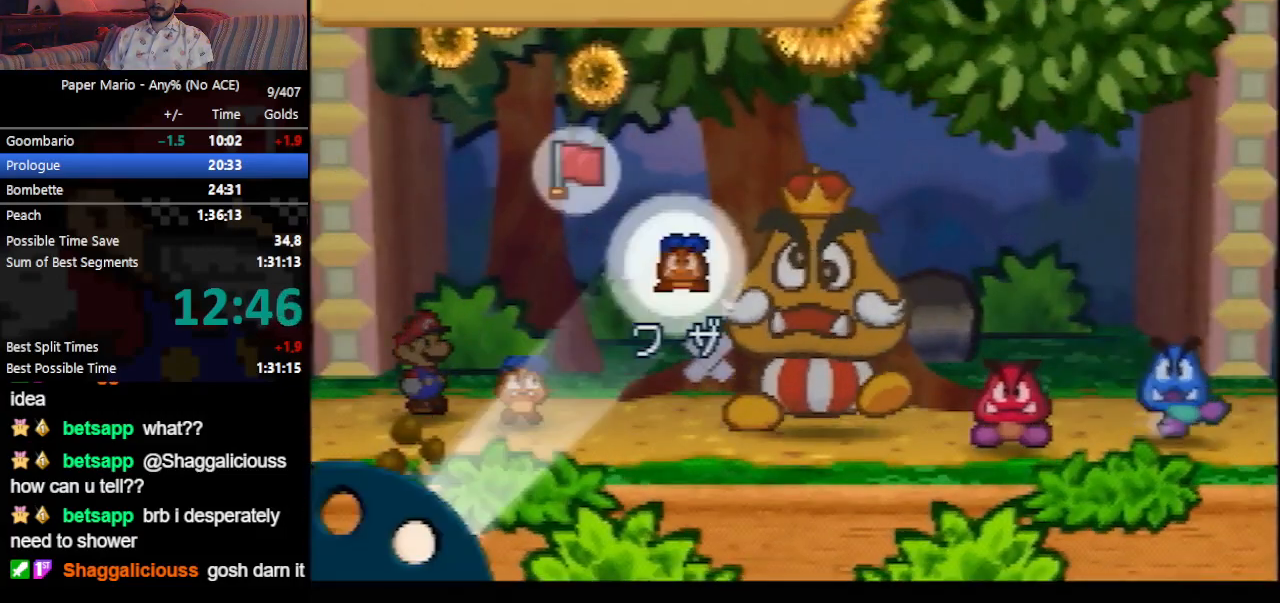
{"buttons": [], "left_stick": "center", "events": [[100, "A", "down"], [200, "A", "up"], [267, "left_stick", "left"], [400, "A", "down"], [433, "left_stick", "center"], [467, "A", "up"]]}
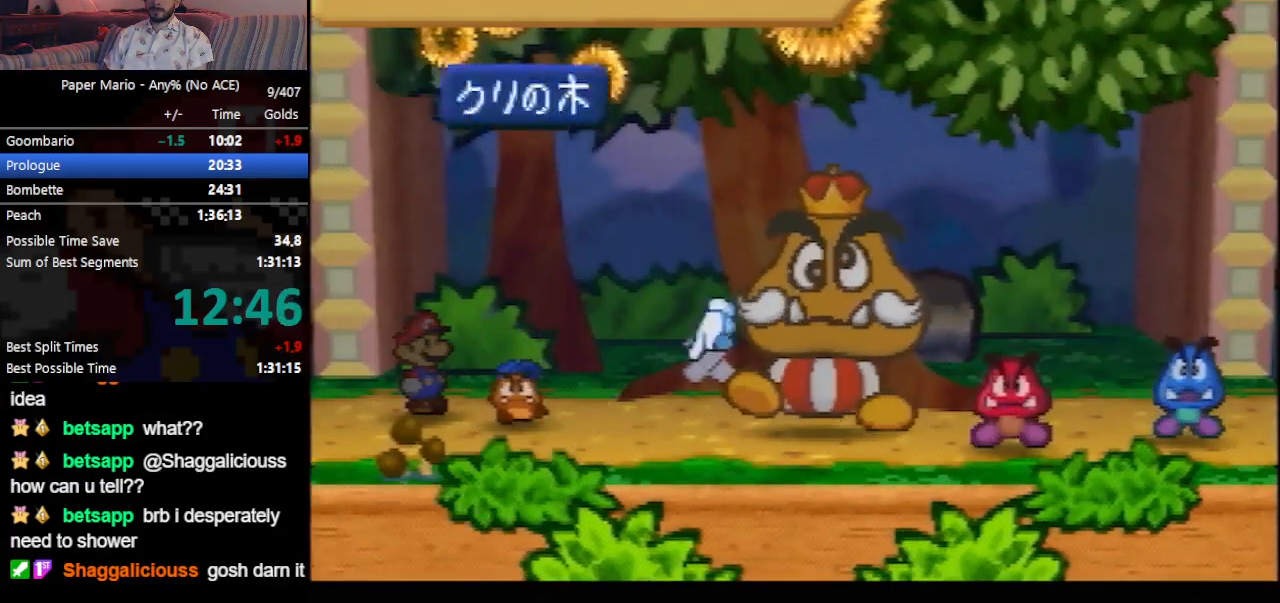
{"buttons": [], "left_stick": "center", "events": []}
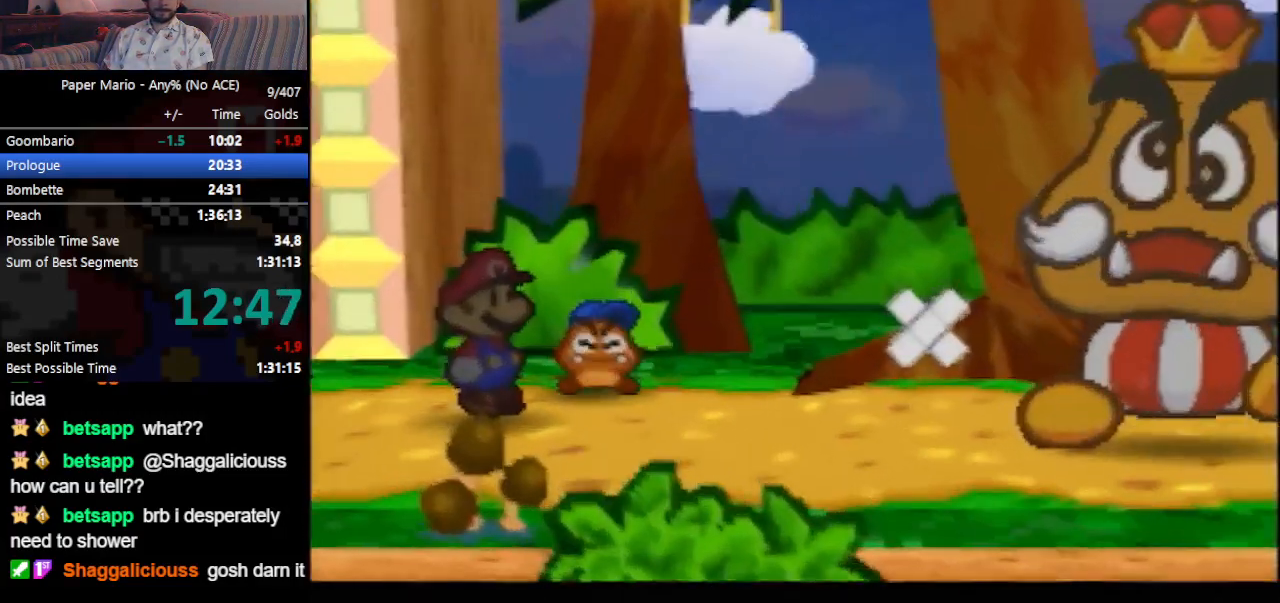
{"buttons": ["A", "C_RIGHT"], "left_stick": "center", "events": [[467, "A", "down"], [467, "C_RIGHT", "down"]]}
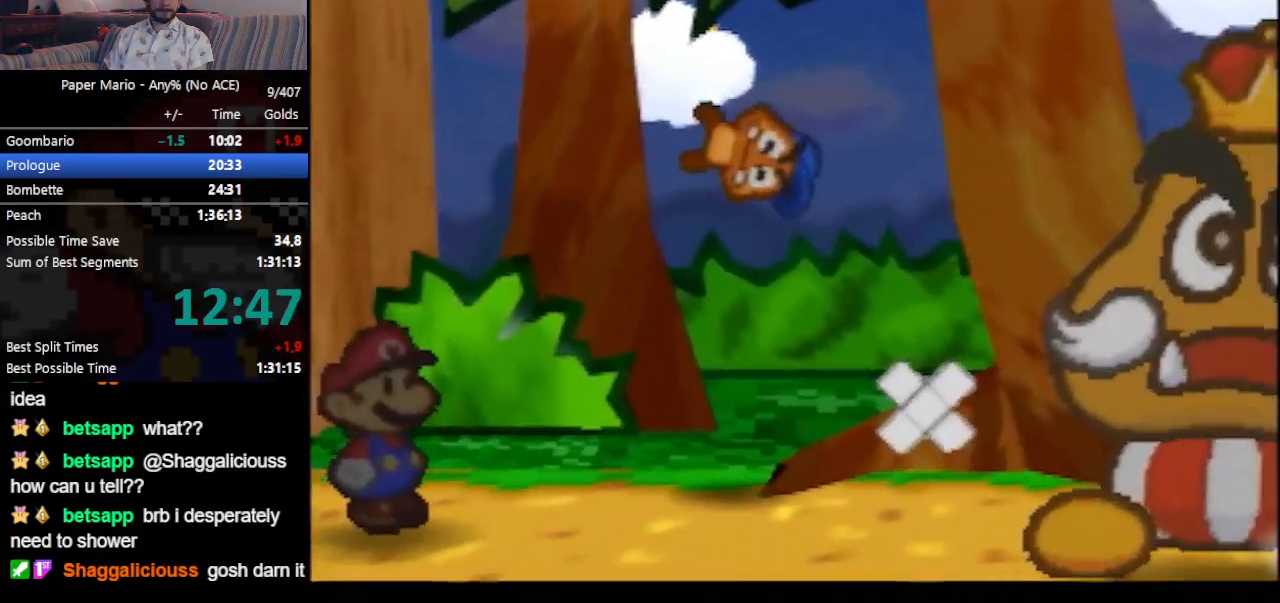
{"buttons": [], "left_stick": "center", "events": [[267, "A", "up"], [267, "C_RIGHT", "up"]]}